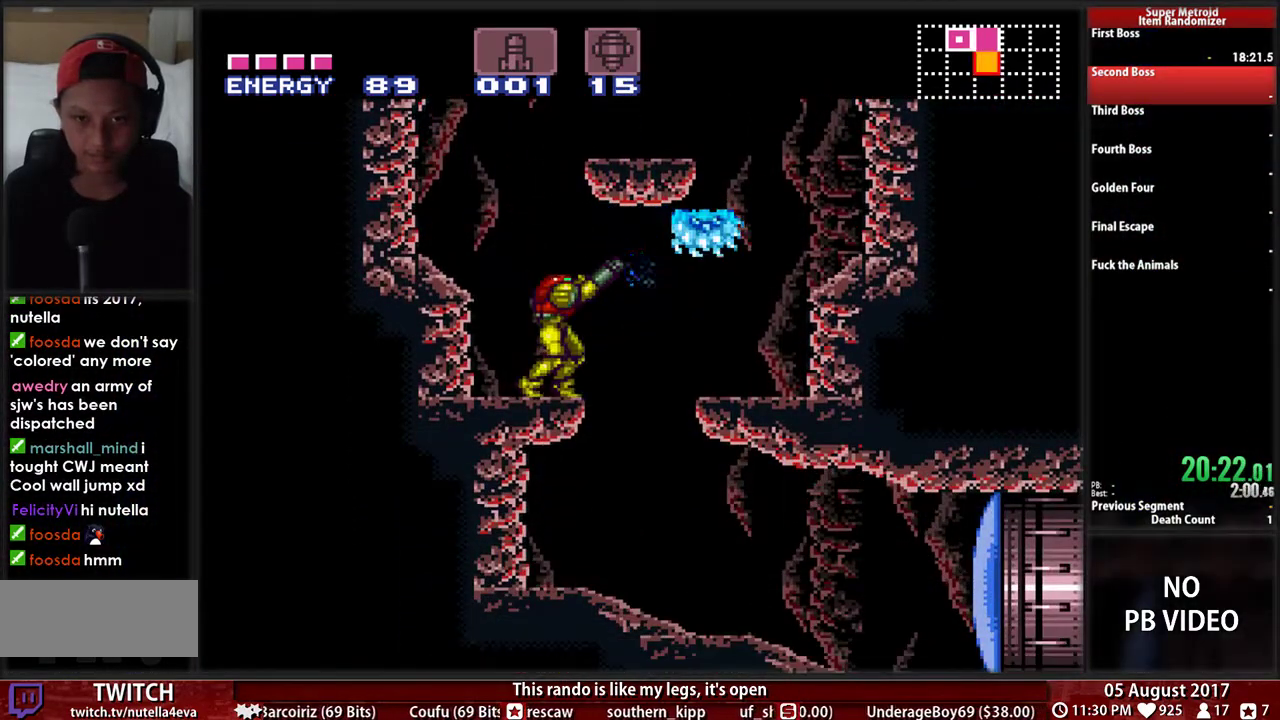
Gameplay with a controller (Nintendo layout); each line is a JSON object with the inputs held at the frame after it. "events" lists button and stick changes between this image and that frame as [ms after this image, input, new state], when the widget could be followed in between. Not read: L3 R3 SELECT START.
{"buttons": ["DPAD_RIGHT"], "events": [[133, "R1", "up"], [133, "X", "up"], [167, "DPAD_RIGHT", "down"], [267, "A", "down"], [350, "A", "up"]]}
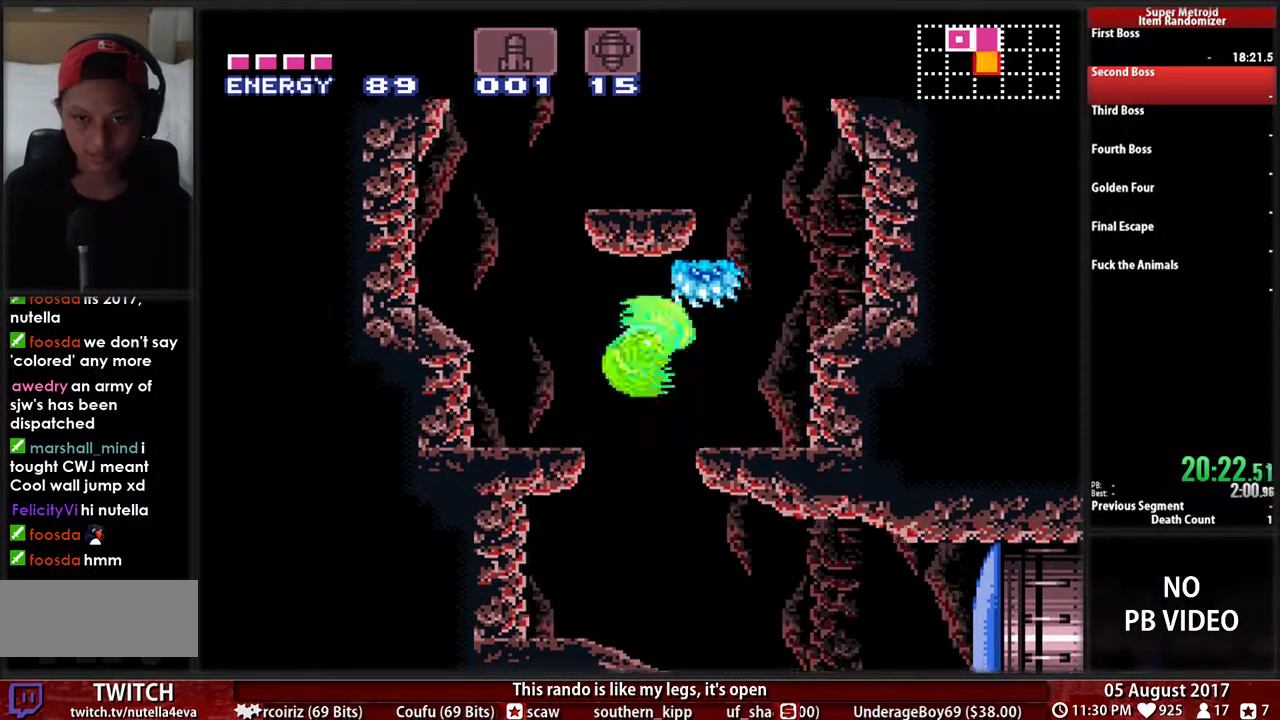
{"buttons": [], "events": [[183, "DPAD_UP", "down"], [217, "DPAD_RIGHT", "up"], [283, "X", "down"], [383, "X", "up"], [450, "DPAD_UP", "up"]]}
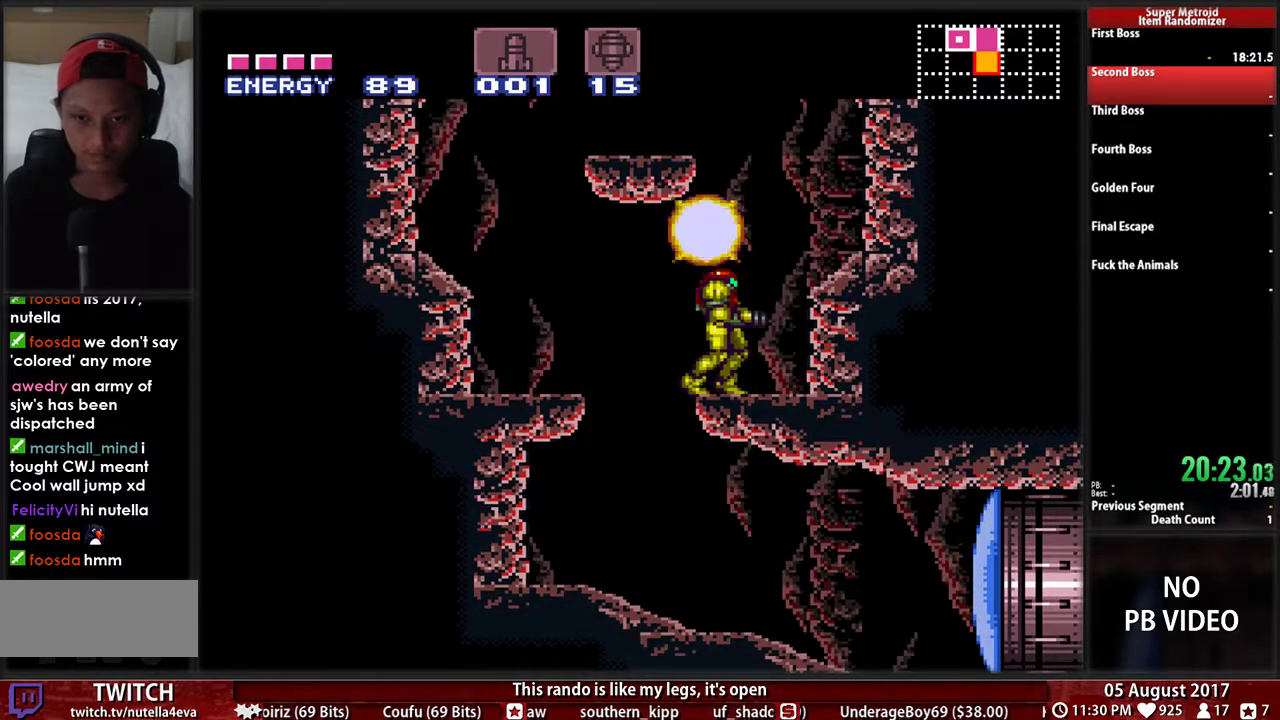
{"buttons": ["A", "DPAD_LEFT"], "events": [[183, "DPAD_RIGHT", "down"], [250, "A", "down"], [317, "DPAD_RIGHT", "up"], [350, "DPAD_LEFT", "down"]]}
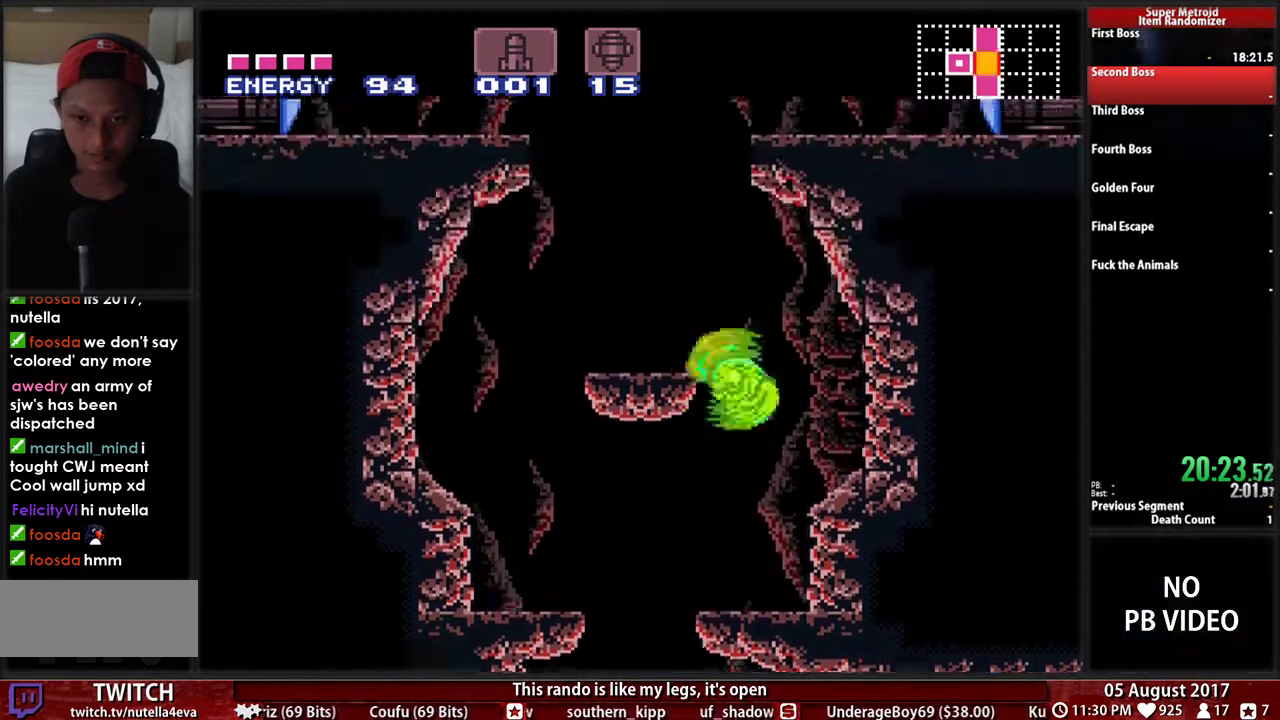
{"buttons": ["A", "DPAD_RIGHT"], "events": [[150, "A", "up"], [183, "L1", "down"], [317, "A", "down"], [317, "DPAD_LEFT", "up"], [317, "L1", "up"], [350, "DPAD_RIGHT", "down"]]}
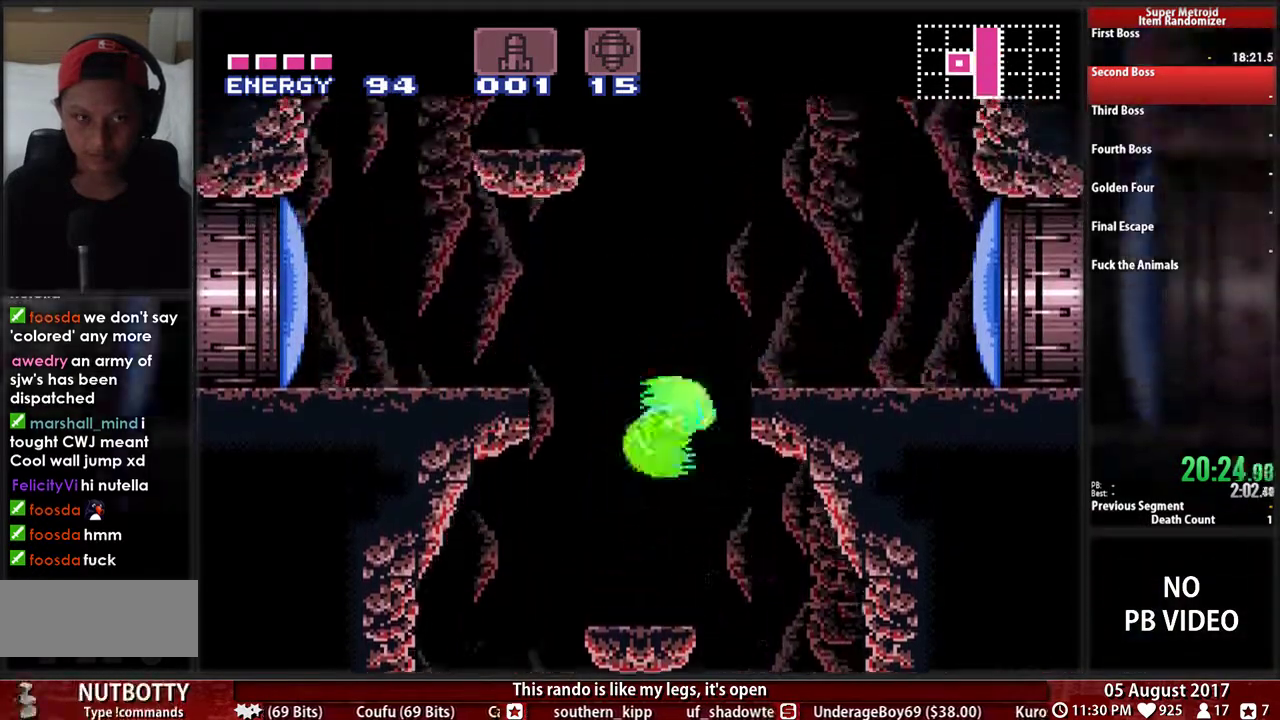
{"buttons": ["A", "X", "Y", "DPAD_RIGHT"], "events": [[183, "A", "up"], [283, "L1", "down"], [417, "A", "down"], [450, "L1", "up"], [450, "Y", "down"], [483, "X", "down"]]}
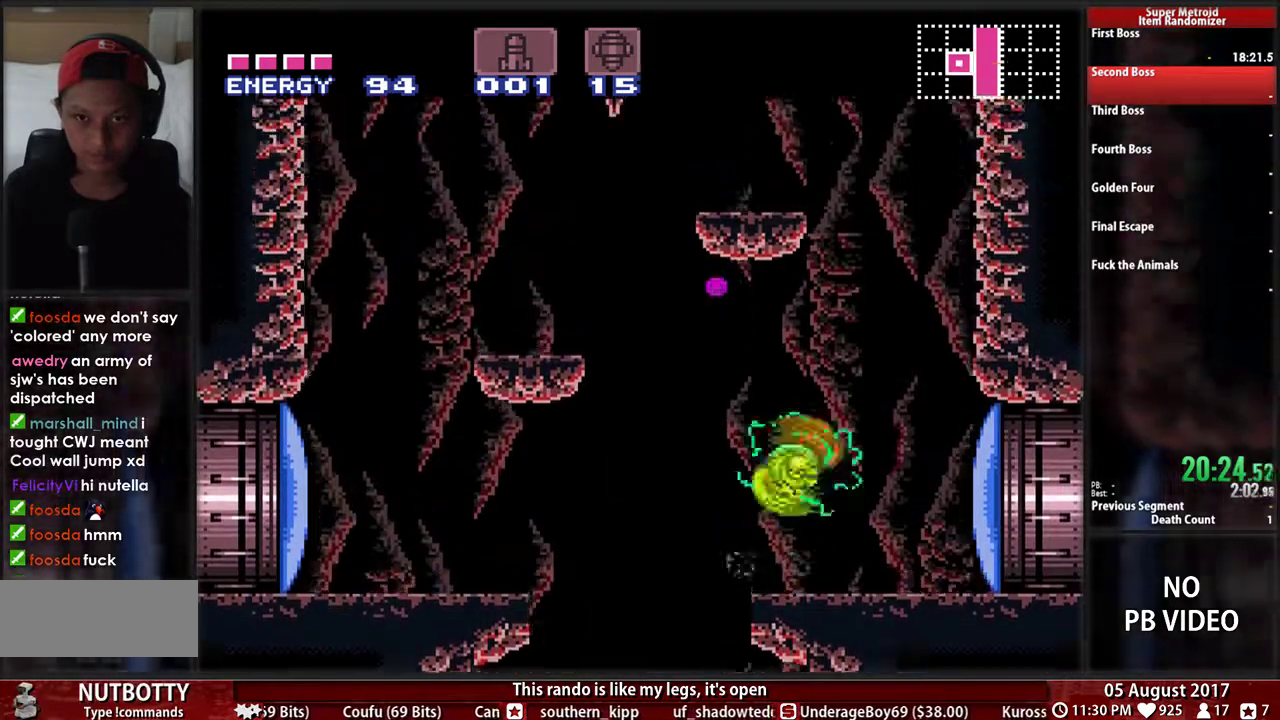
{"buttons": ["B", "DPAD_RIGHT"], "events": [[17, "DPAD_RIGHT", "up"], [33, "DPAD_LEFT", "down"], [100, "X", "up"], [167, "Y", "up"], [283, "A", "up"], [350, "DPAD_LEFT", "up"], [383, "DPAD_RIGHT", "down"], [483, "B", "down"]]}
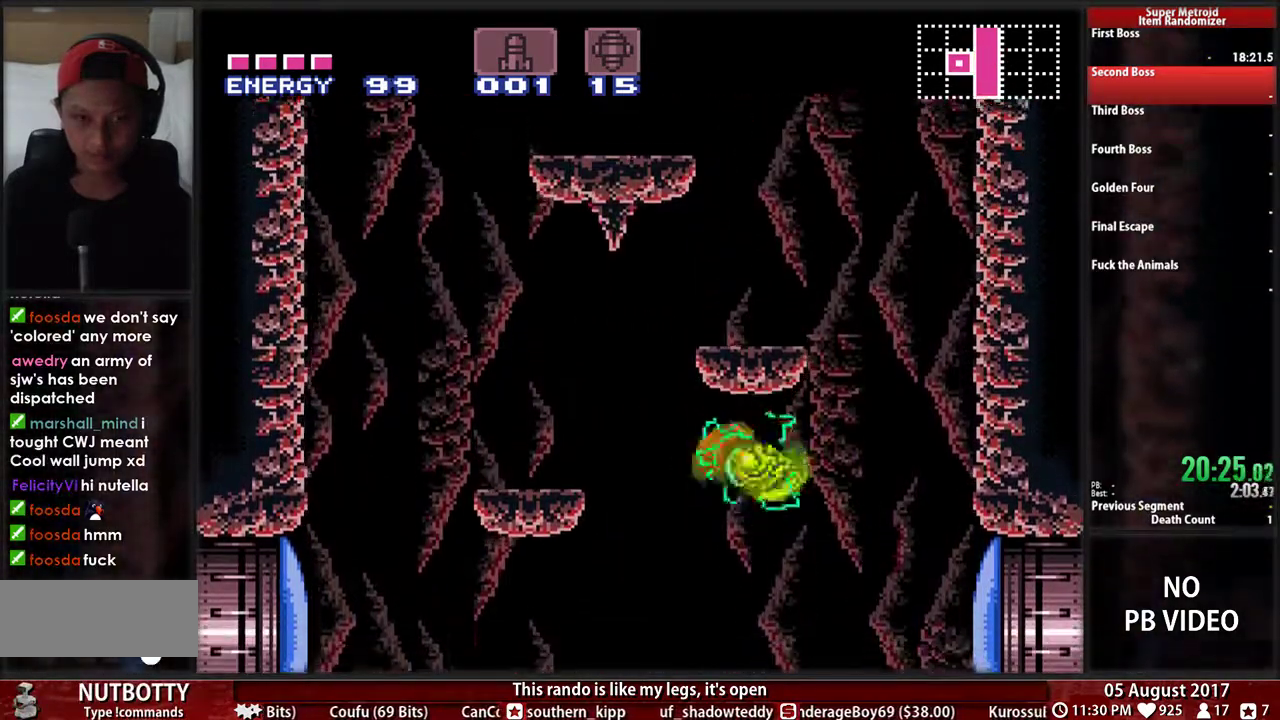
{"buttons": ["B", "DPAD_RIGHT"]}
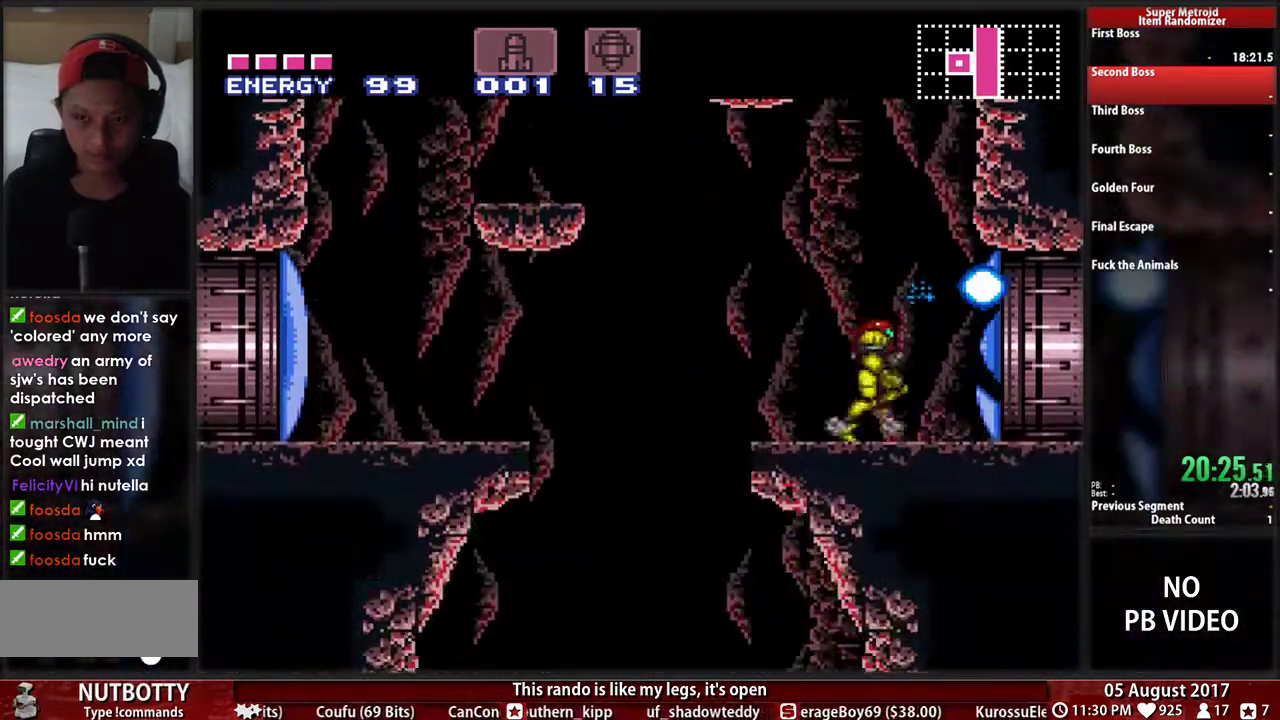
{"buttons": ["B", "L1", "R1", "DPAD_RIGHT"], "events": [[467, "R1", "down"], [500, "L1", "down"]]}
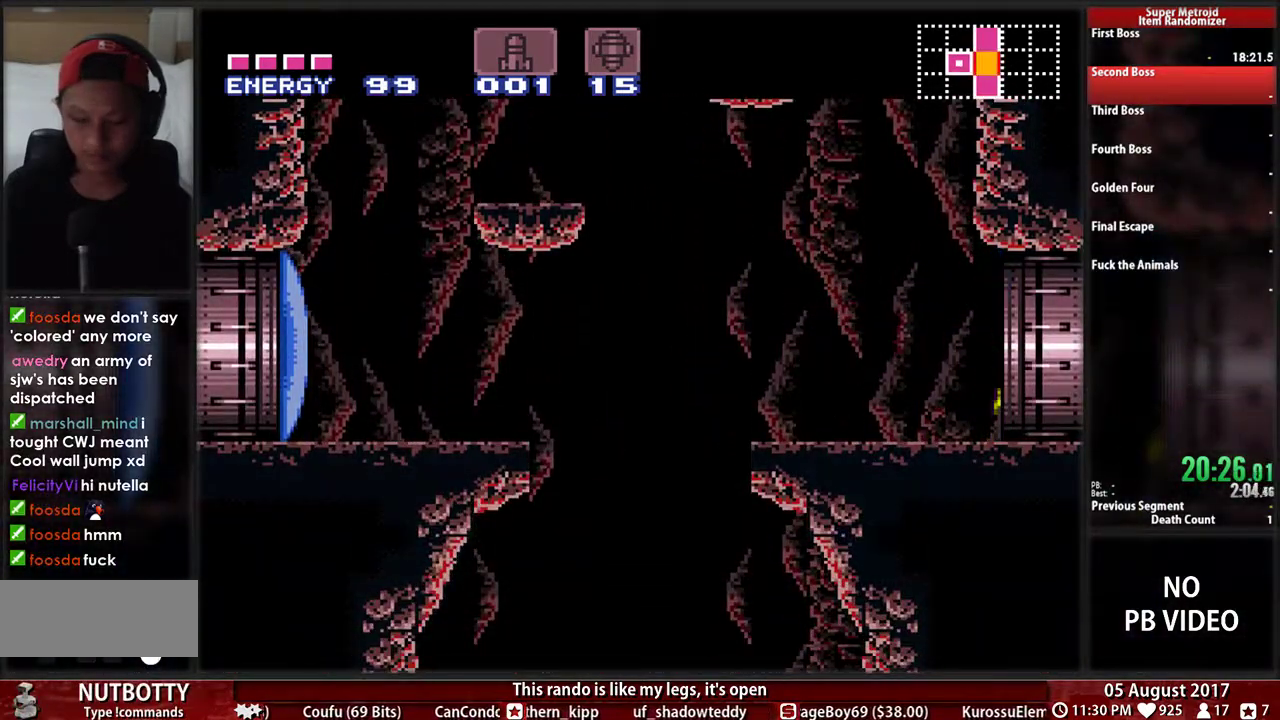
{"buttons": ["B", "DPAD_RIGHT"], "events": [[133, "R1", "up"], [167, "L1", "up"]]}
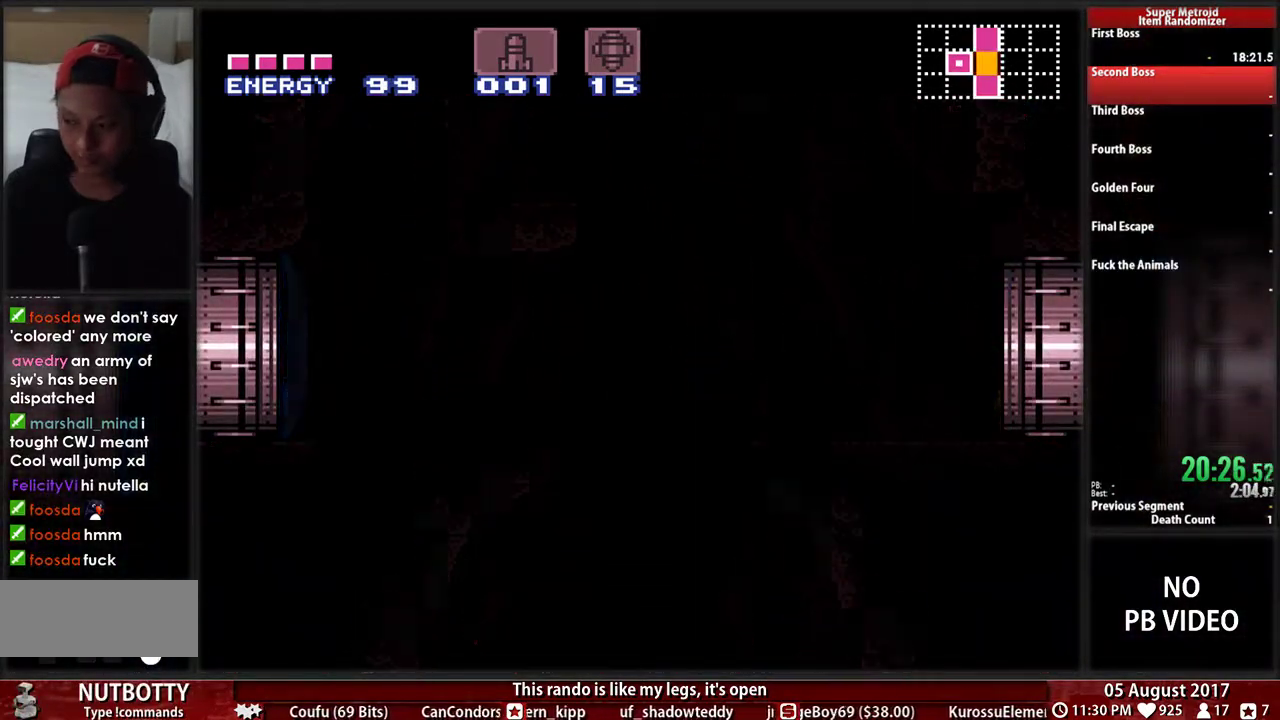
{"buttons": ["B", "DPAD_RIGHT"], "events": []}
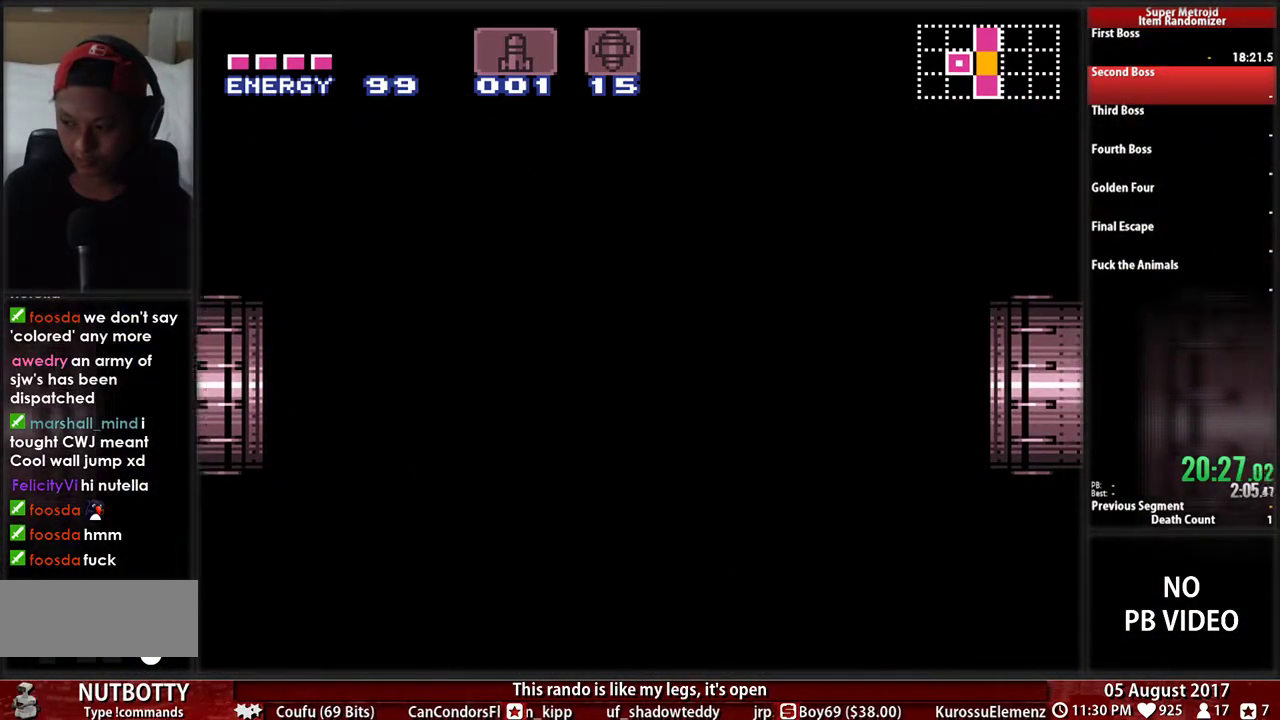
{"buttons": ["B", "DPAD_RIGHT"], "events": []}
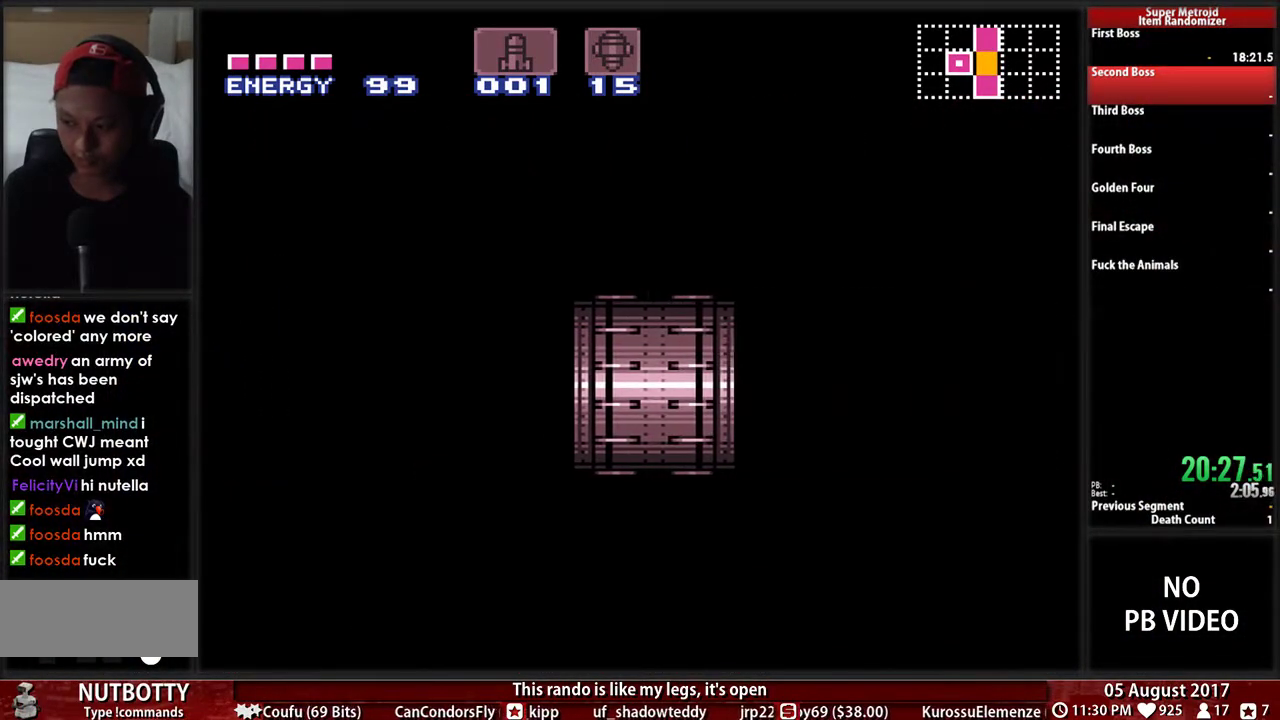
{"buttons": ["B", "DPAD_RIGHT"], "events": []}
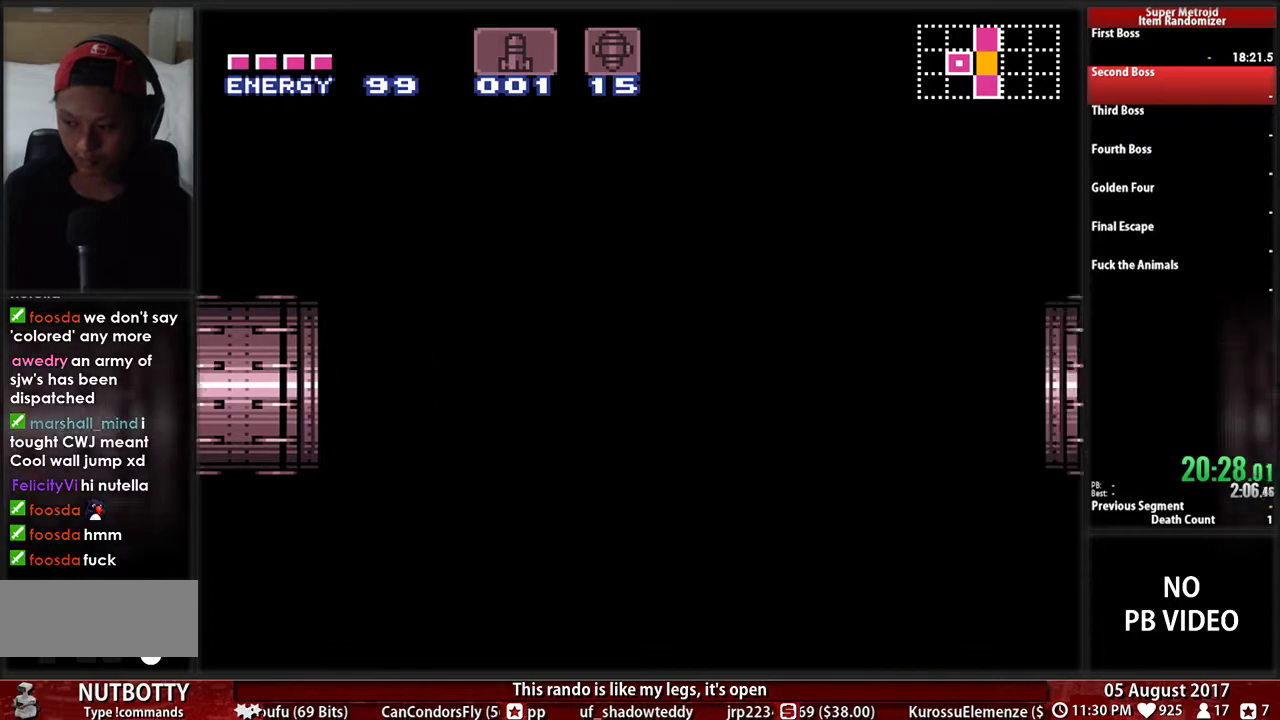
{"buttons": ["B", "DPAD_RIGHT"], "events": []}
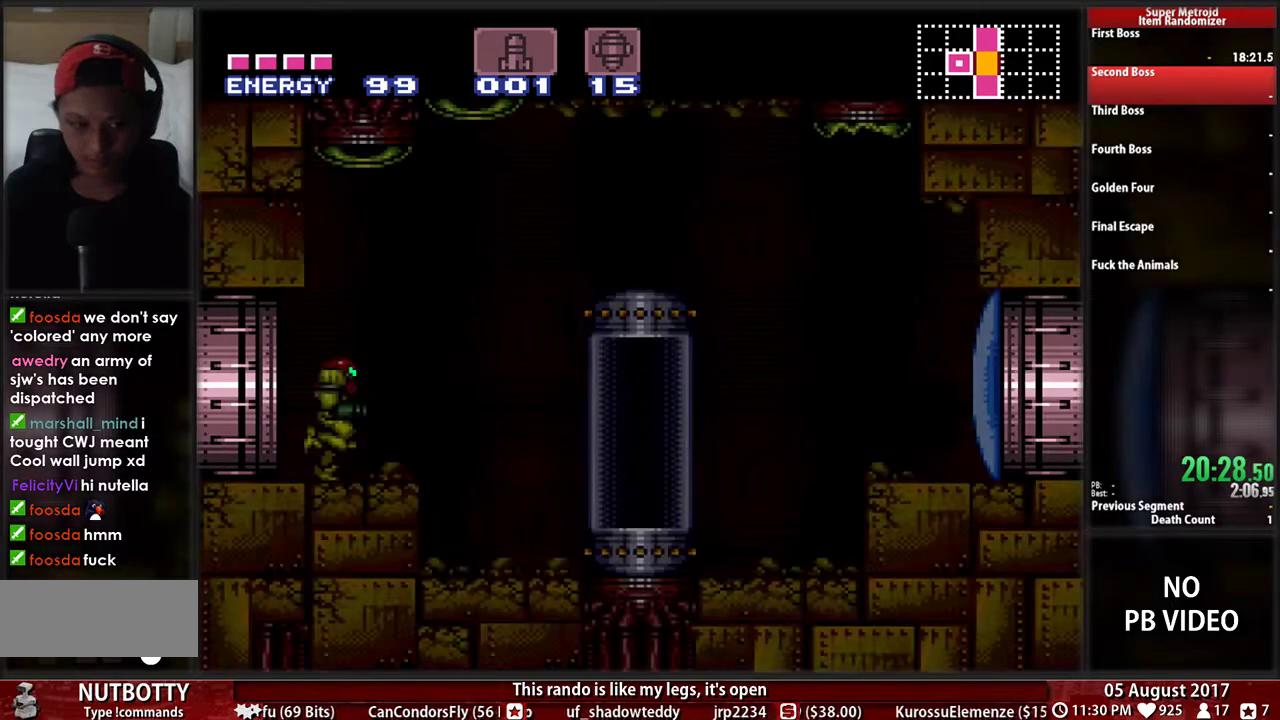
{"buttons": ["DPAD_RIGHT"], "events": [[433, "A", "down"], [433, "B", "up"], [500, "A", "up"]]}
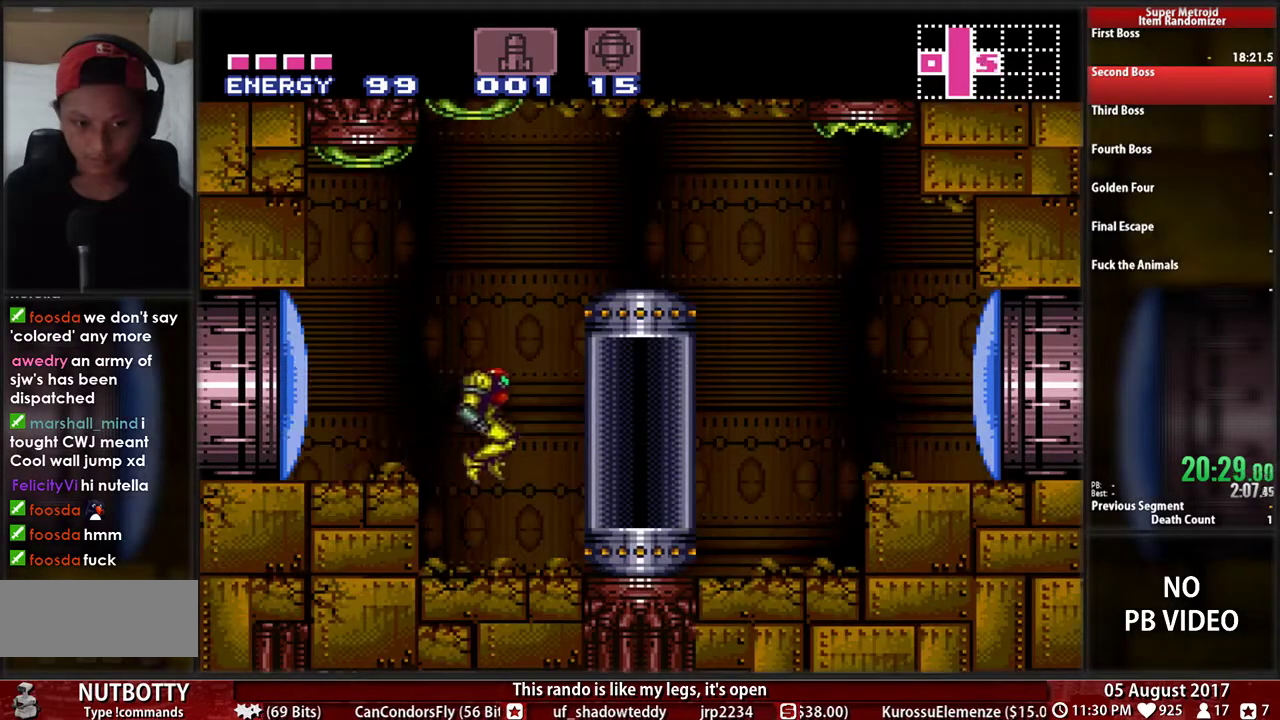
{"buttons": [], "events": [[167, "DPAD_RIGHT", "up"], [217, "DPAD_LEFT", "down"], [333, "DPAD_LEFT", "up"]]}
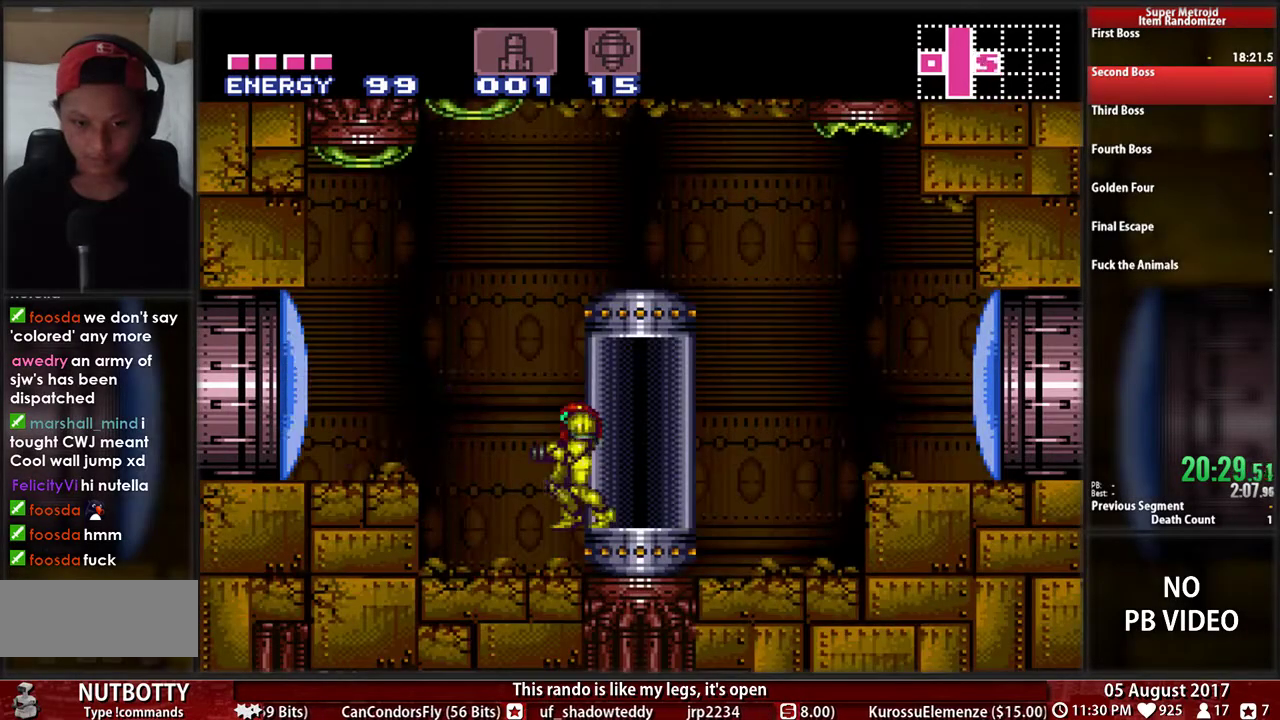
{"buttons": ["X"], "events": [[33, "A", "down"], [33, "DPAD_RIGHT", "down"], [117, "A", "up"], [333, "DPAD_LEFT", "down"], [333, "DPAD_RIGHT", "up"], [433, "DPAD_LEFT", "up"], [433, "X", "down"]]}
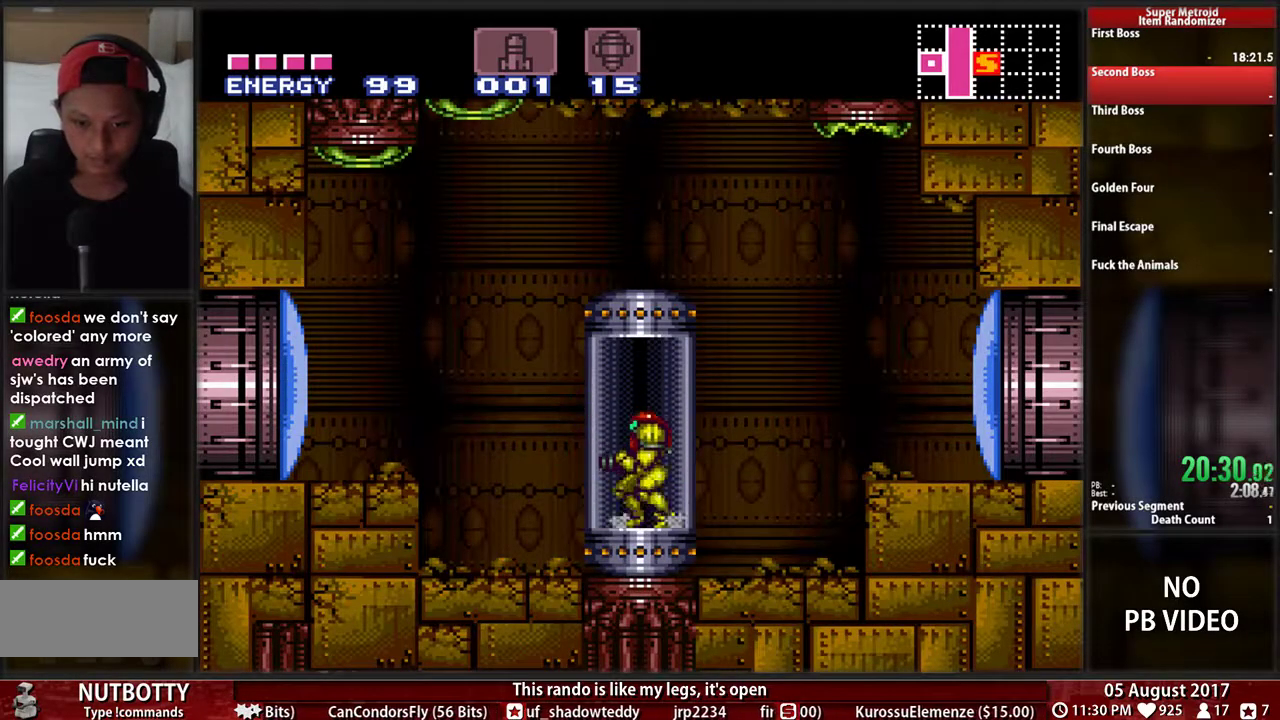
{"buttons": ["A"], "events": [[83, "X", "up"], [467, "A", "down"]]}
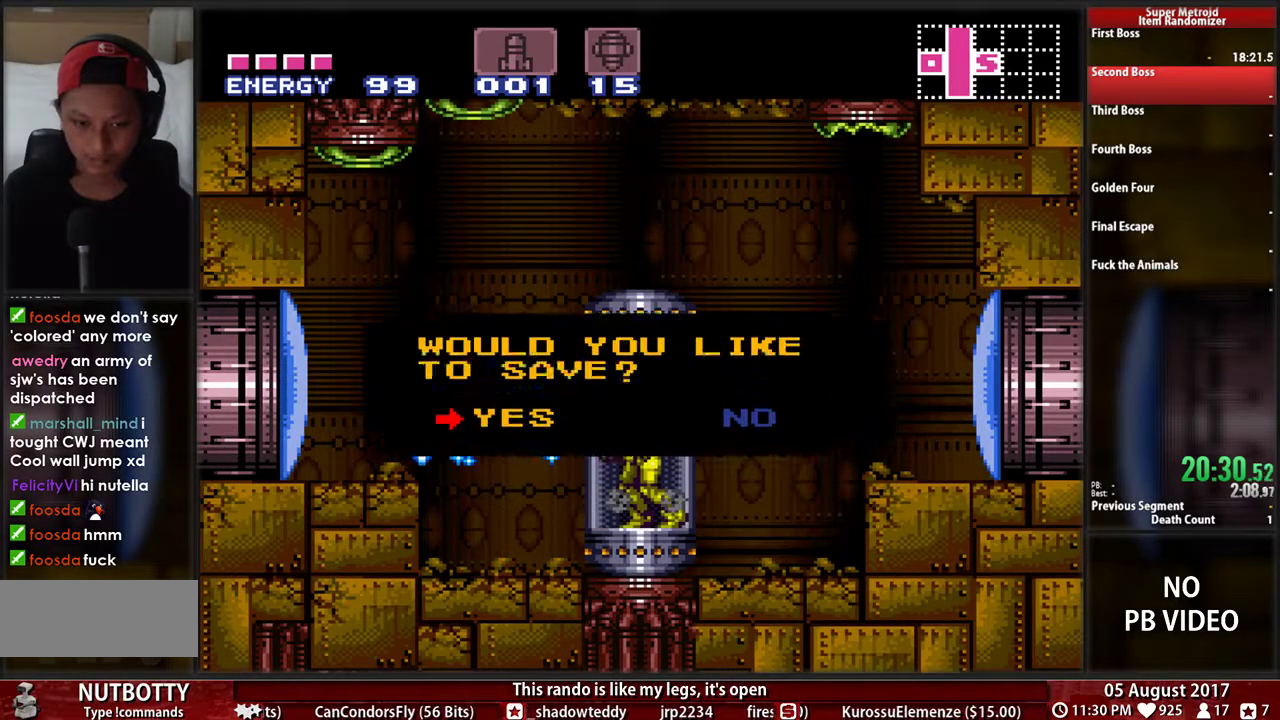
{"buttons": [], "events": [[133, "A", "up"], [217, "A", "down"], [283, "A", "up"]]}
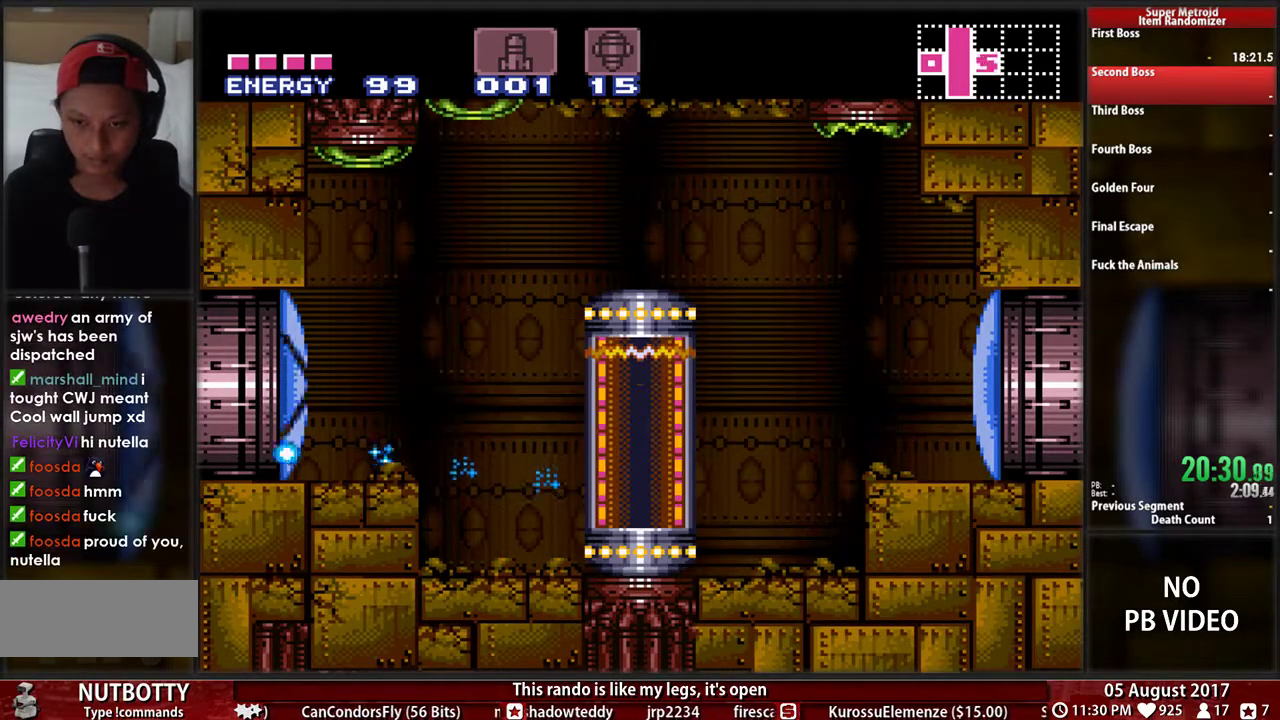
{"buttons": ["B", "DPAD_LEFT"], "events": [[267, "B", "down"], [267, "DPAD_LEFT", "down"]]}
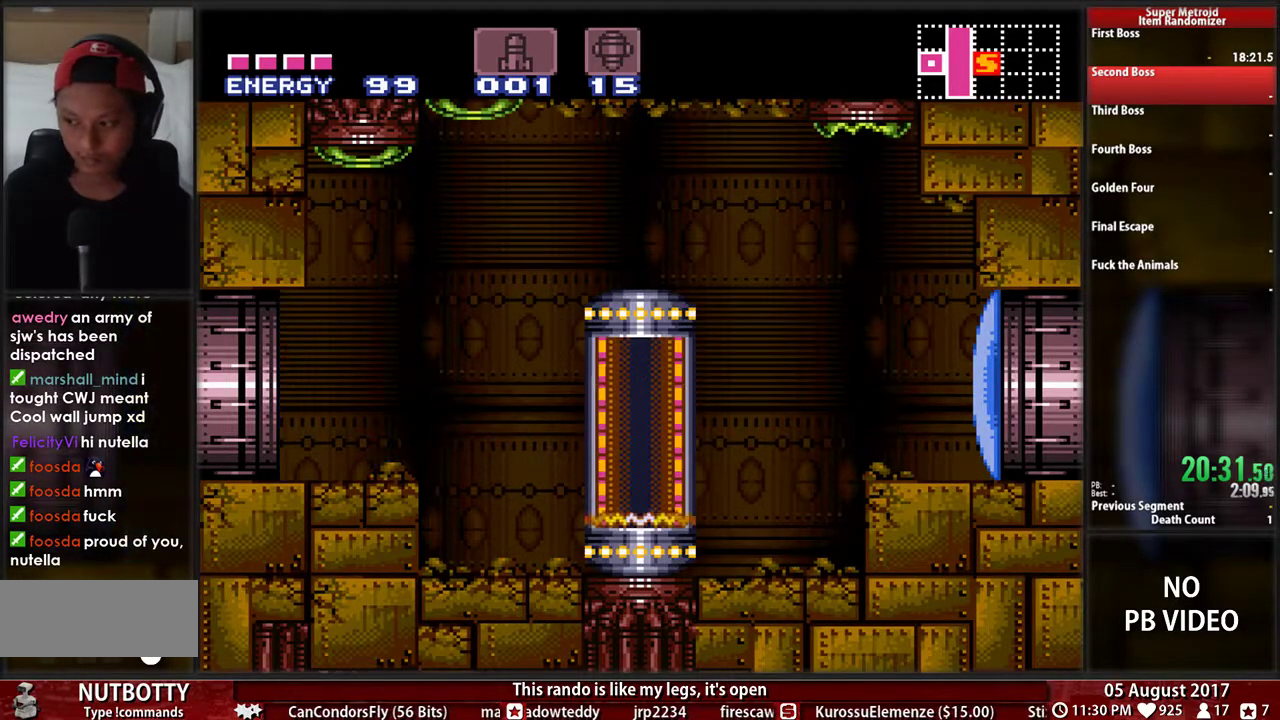
{"buttons": [], "events": [[350, "B", "up"], [383, "DPAD_LEFT", "up"]]}
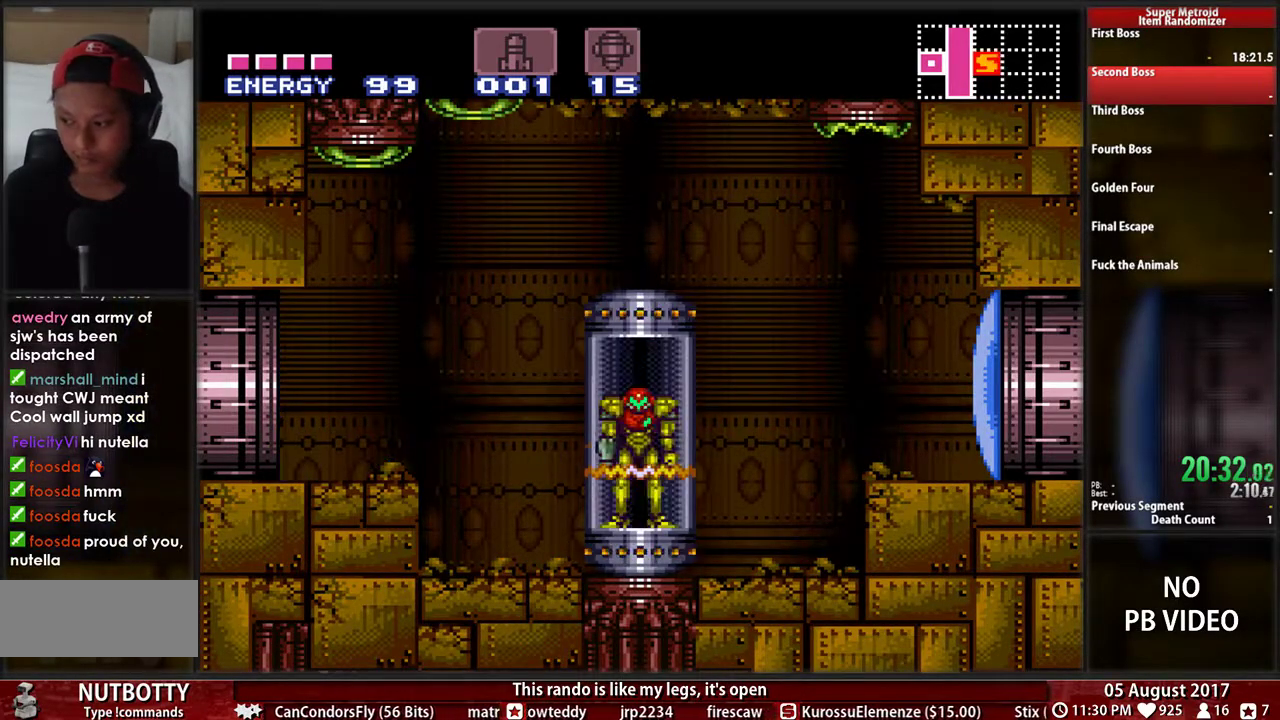
{"buttons": ["B", "DPAD_LEFT"], "events": [[100, "B", "down"], [100, "DPAD_LEFT", "down"]]}
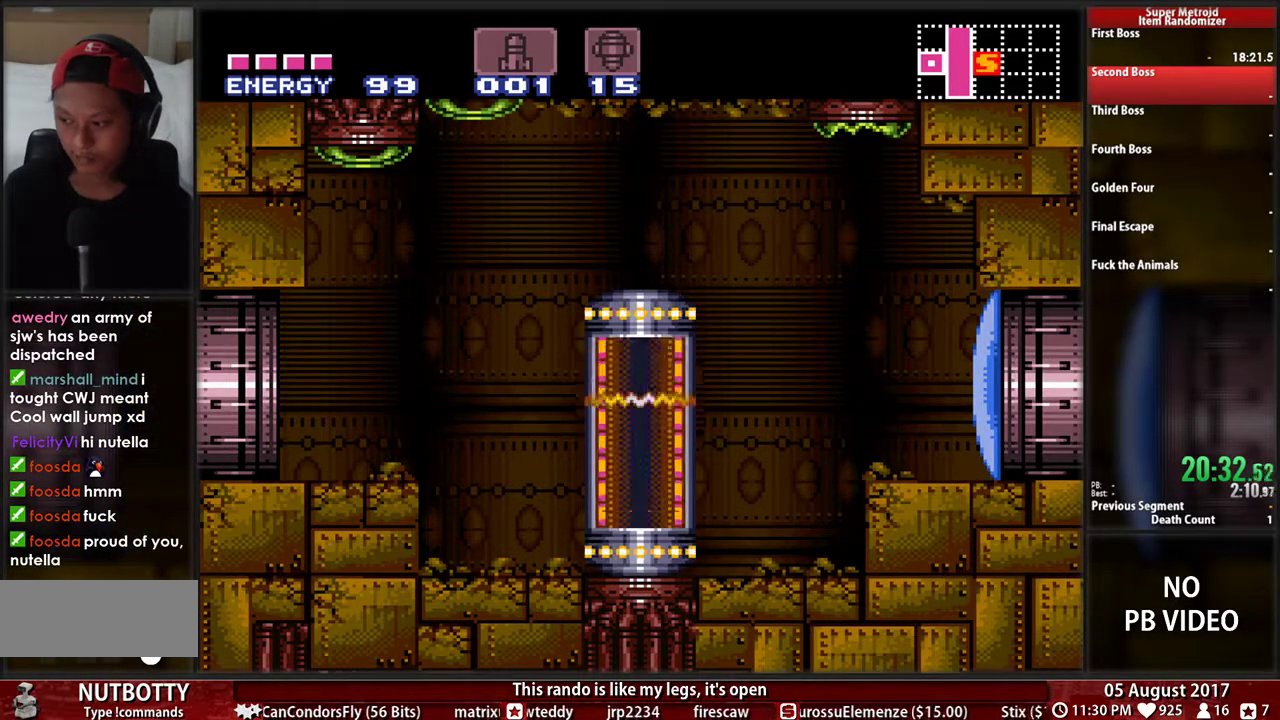
{"buttons": ["B", "DPAD_LEFT"], "events": []}
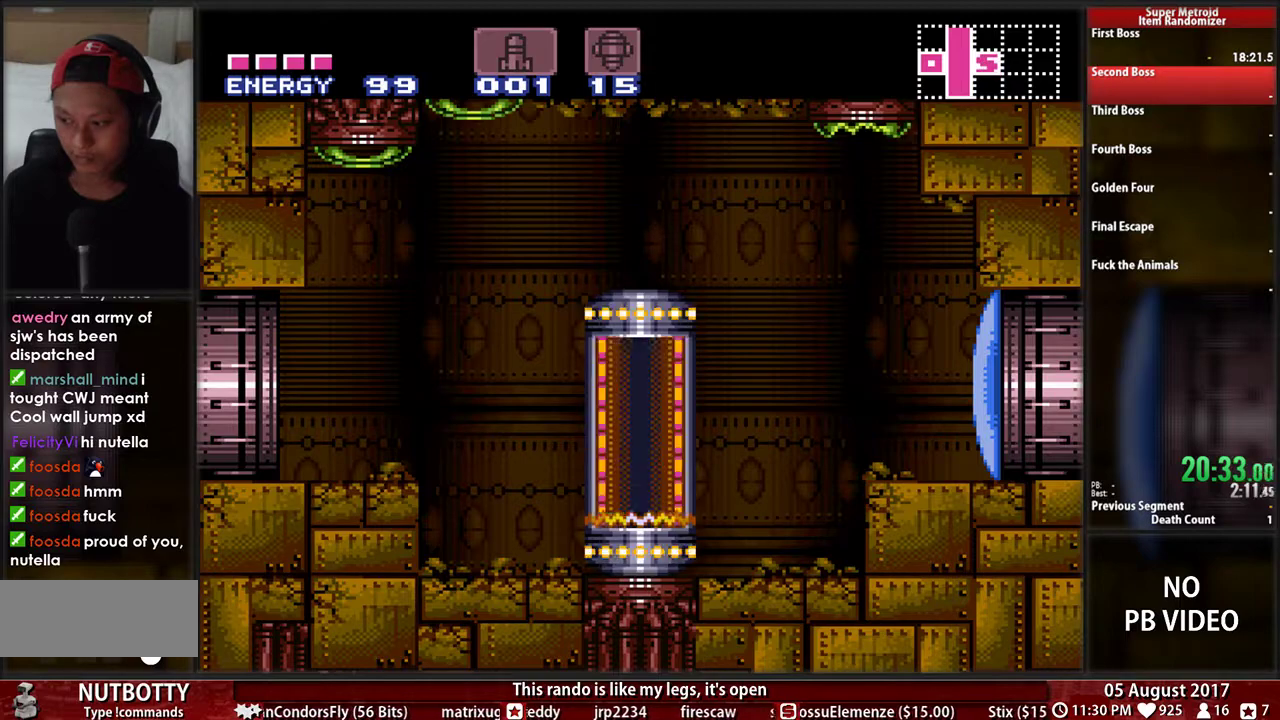
{"buttons": ["B", "DPAD_LEFT"], "events": []}
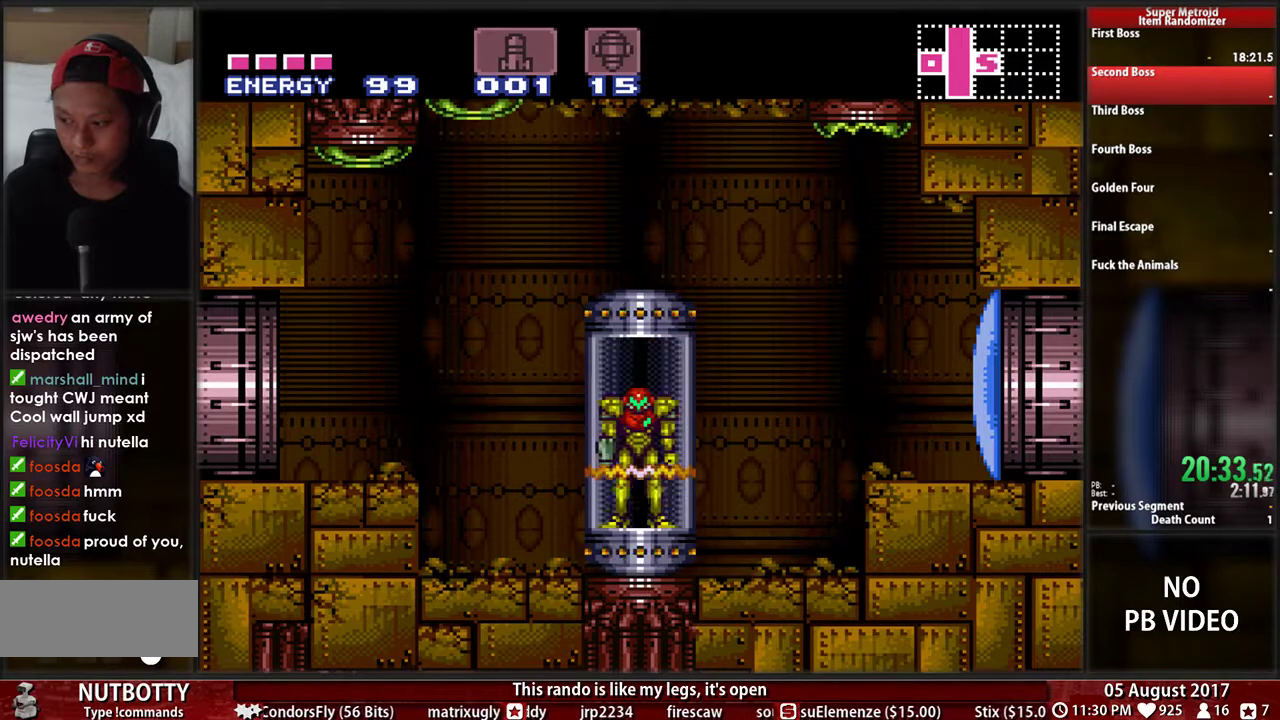
{"buttons": ["B", "DPAD_LEFT"], "events": []}
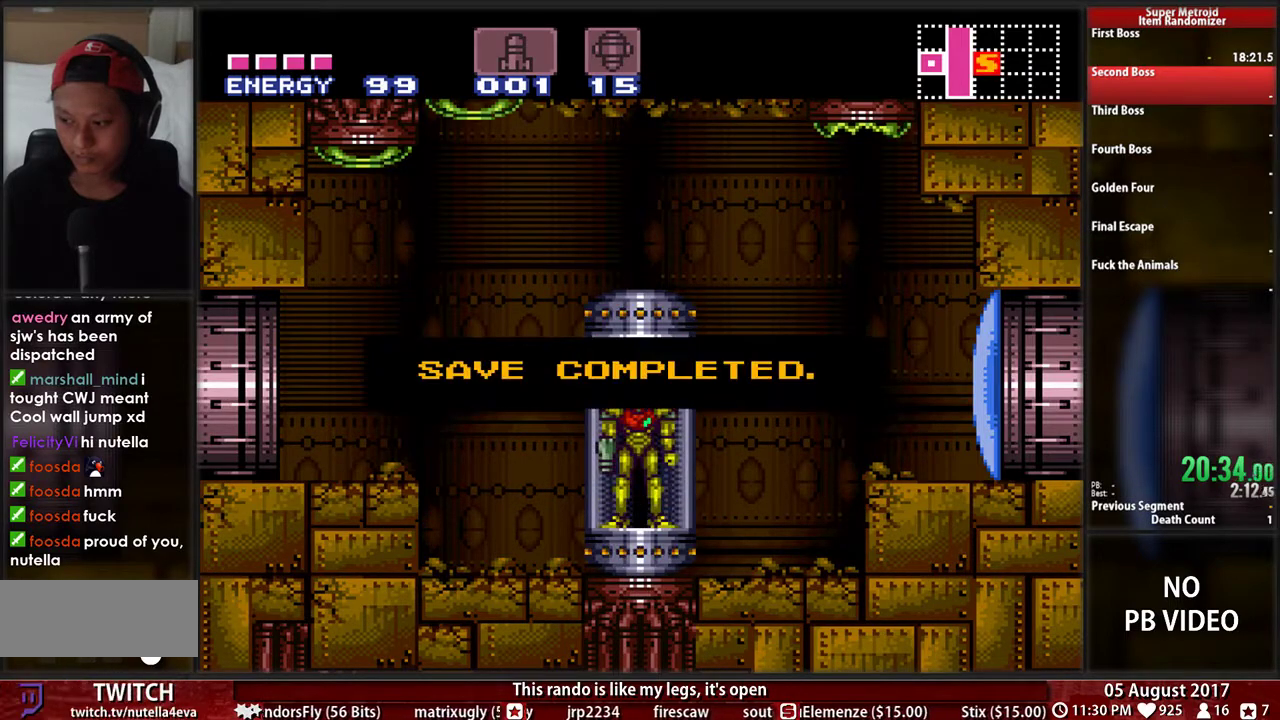
{"buttons": ["B", "DPAD_LEFT"], "events": []}
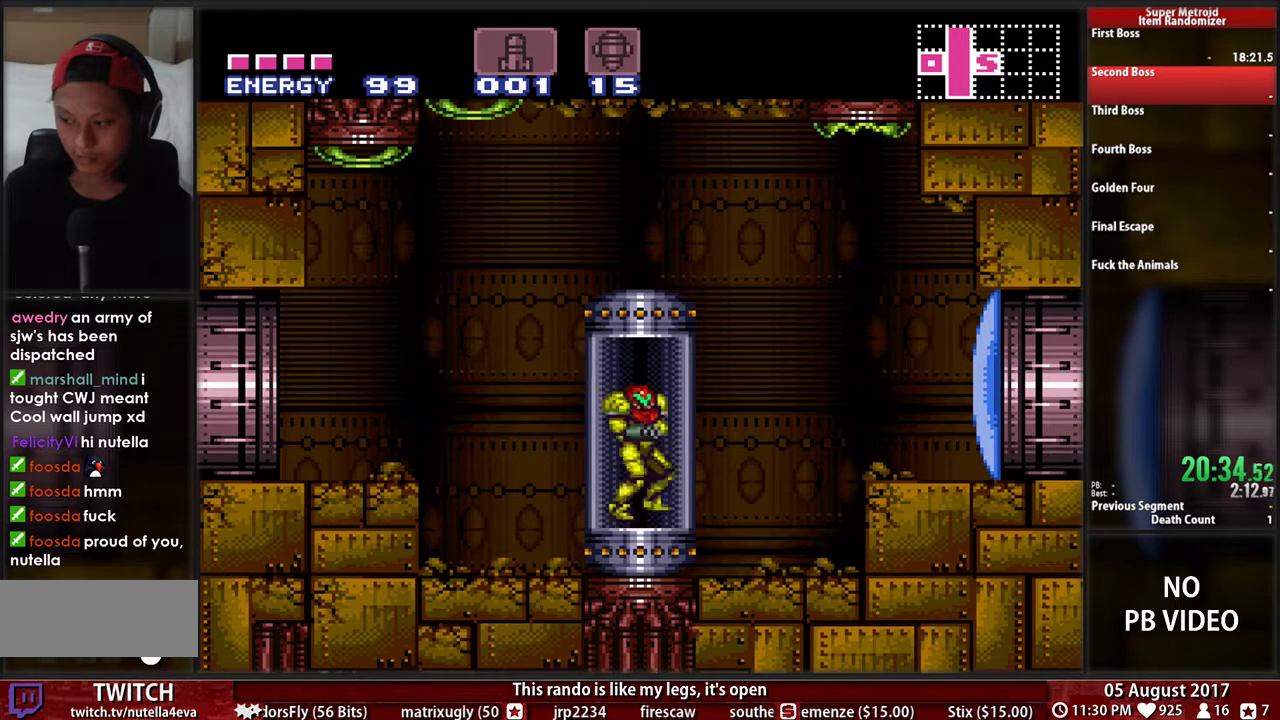
{"buttons": ["B", "DPAD_LEFT"], "events": []}
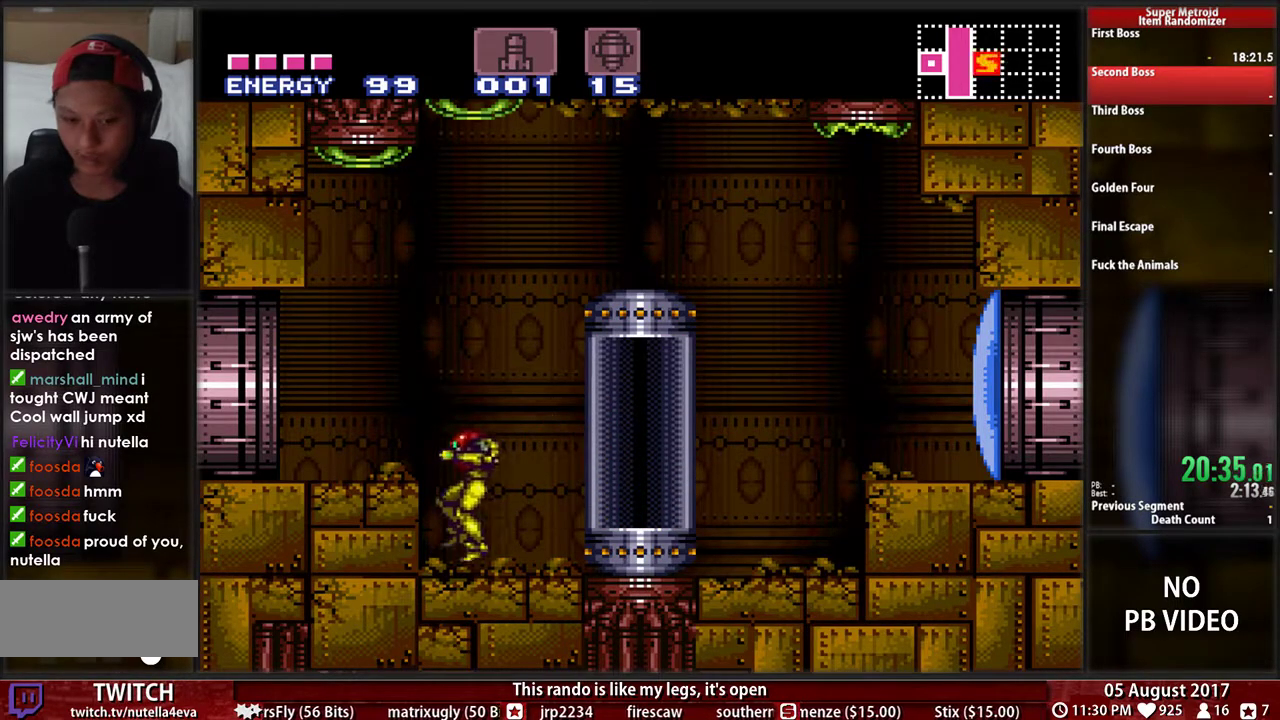
{"buttons": ["B", "DPAD_LEFT"], "events": [[200, "A", "down"], [200, "B", "up"], [217, "DPAD_DOWN", "down"], [267, "DPAD_LEFT", "up"], [350, "A", "up"], [350, "DPAD_DOWN", "up"], [350, "DPAD_LEFT", "down"], [467, "B", "down"]]}
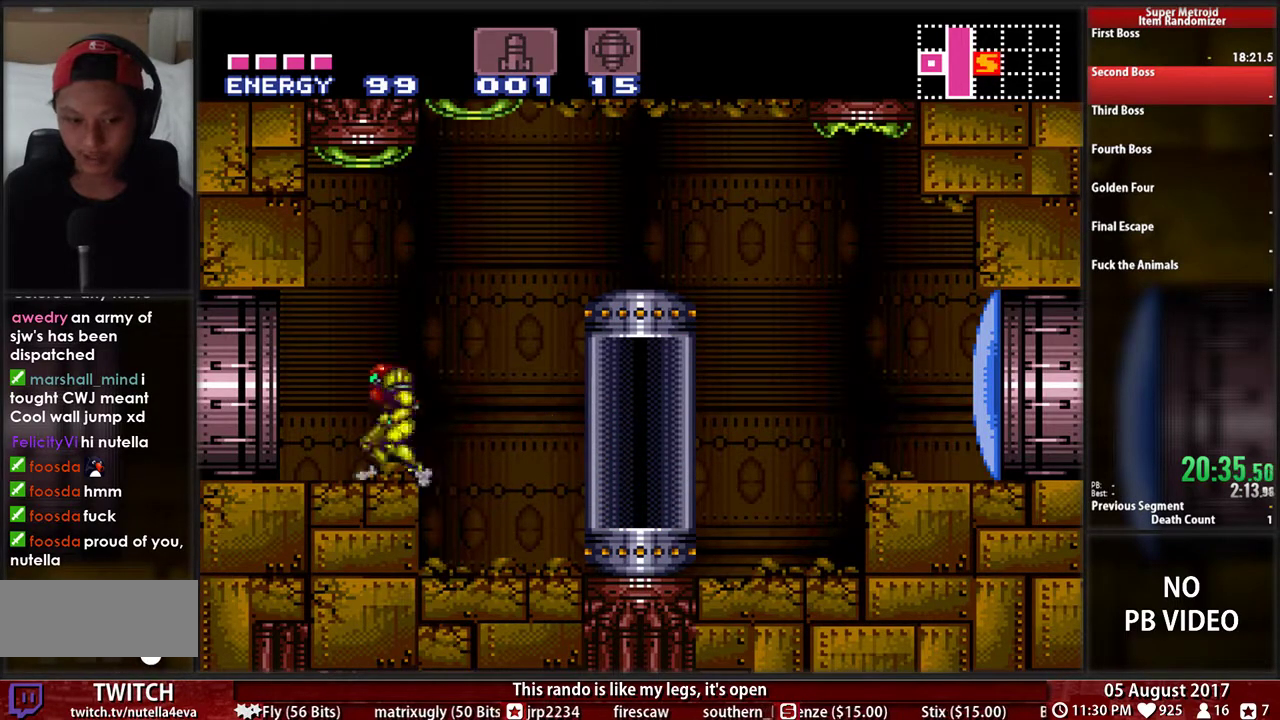
{"buttons": ["A", "DPAD_RIGHT"], "events": [[200, "A", "down"], [200, "B", "up"], [267, "DPAD_LEFT", "up"], [317, "DPAD_RIGHT", "down"]]}
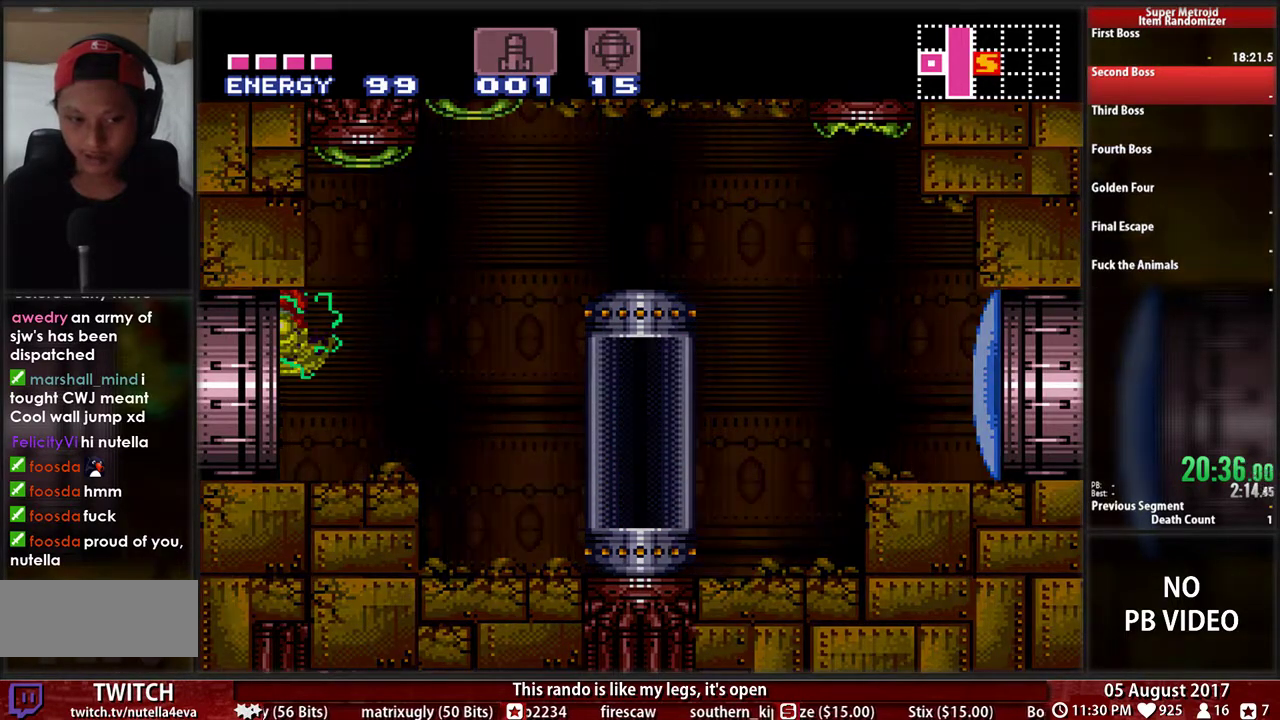
{"buttons": [], "events": [[283, "A", "up"], [350, "DPAD_RIGHT", "up"]]}